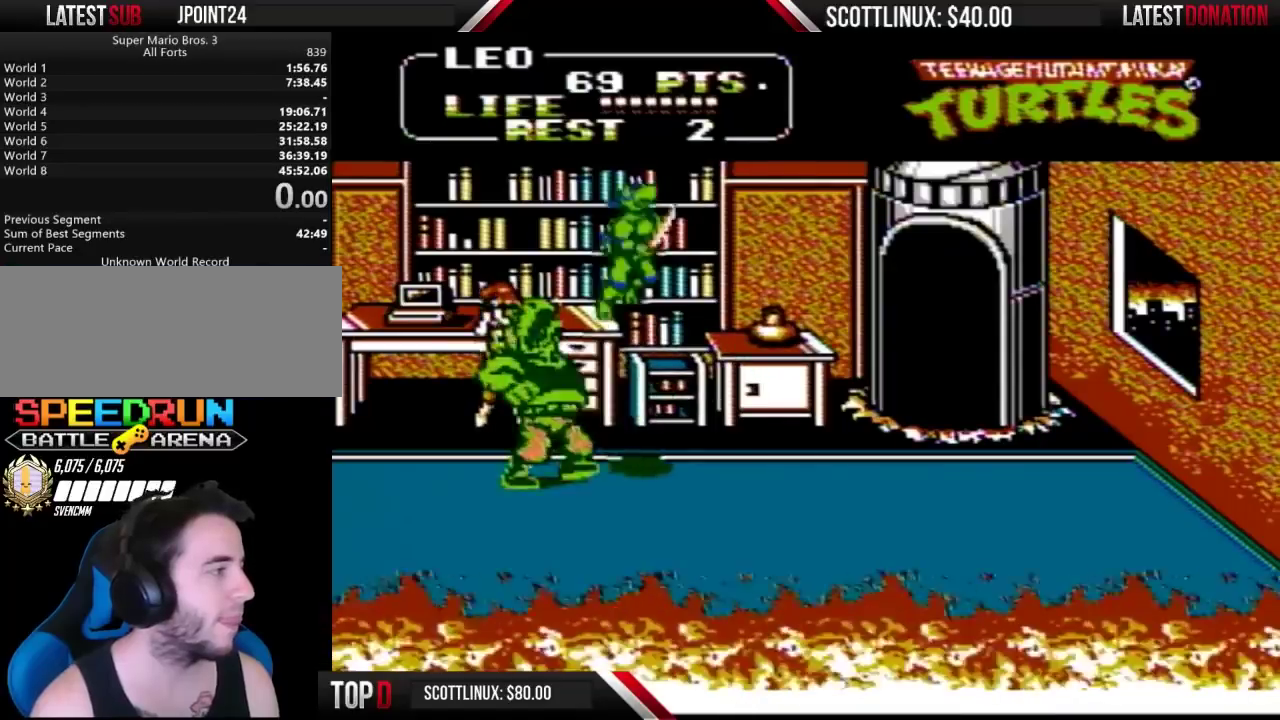
Gameplay with a controller (Nintendo layout); each line is a JSON object with the inputs held at the frame after it. "events" lists button and stick changes between this image and that frame as [ms after this image, input, new state], when the widget could be followed in between. Not read: L3 R3.
{"buttons": ["DPAD_RIGHT"], "events": [[100, "A", "up"]]}
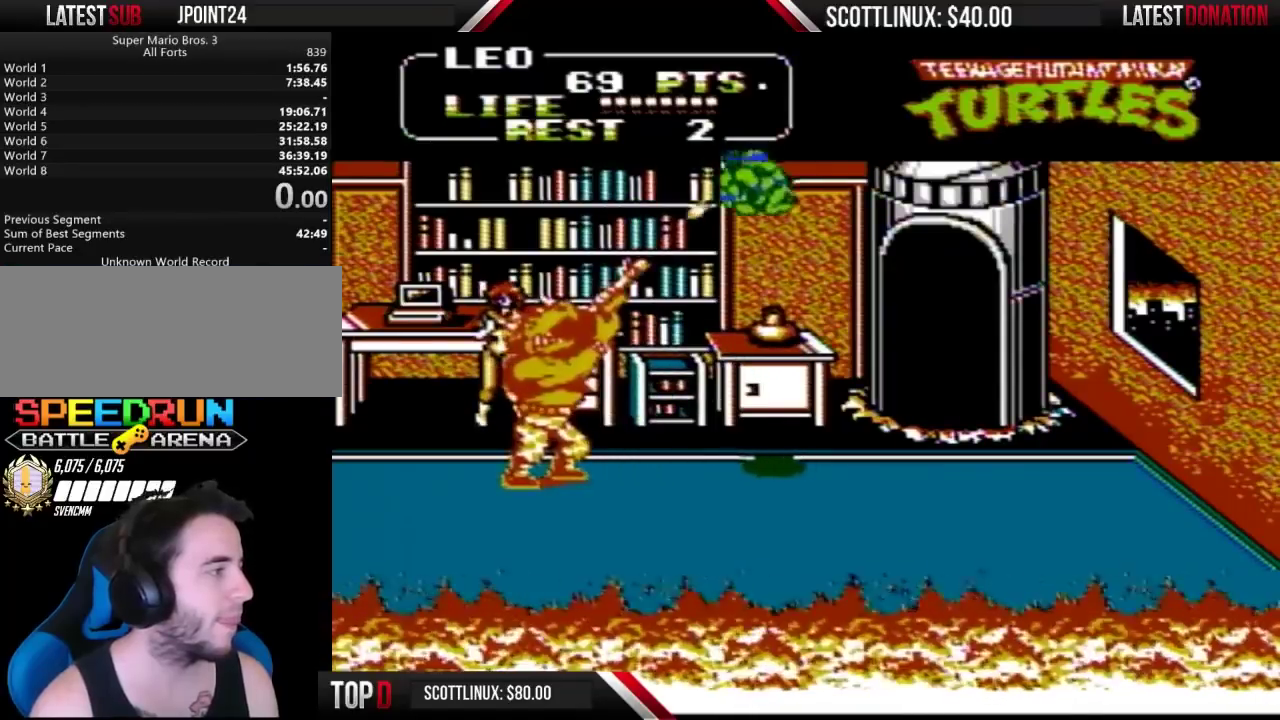
{"buttons": [], "events": [[133, "DPAD_RIGHT", "up"], [200, "DPAD_LEFT", "down"], [333, "B", "down"], [433, "B", "up"], [467, "DPAD_LEFT", "up"]]}
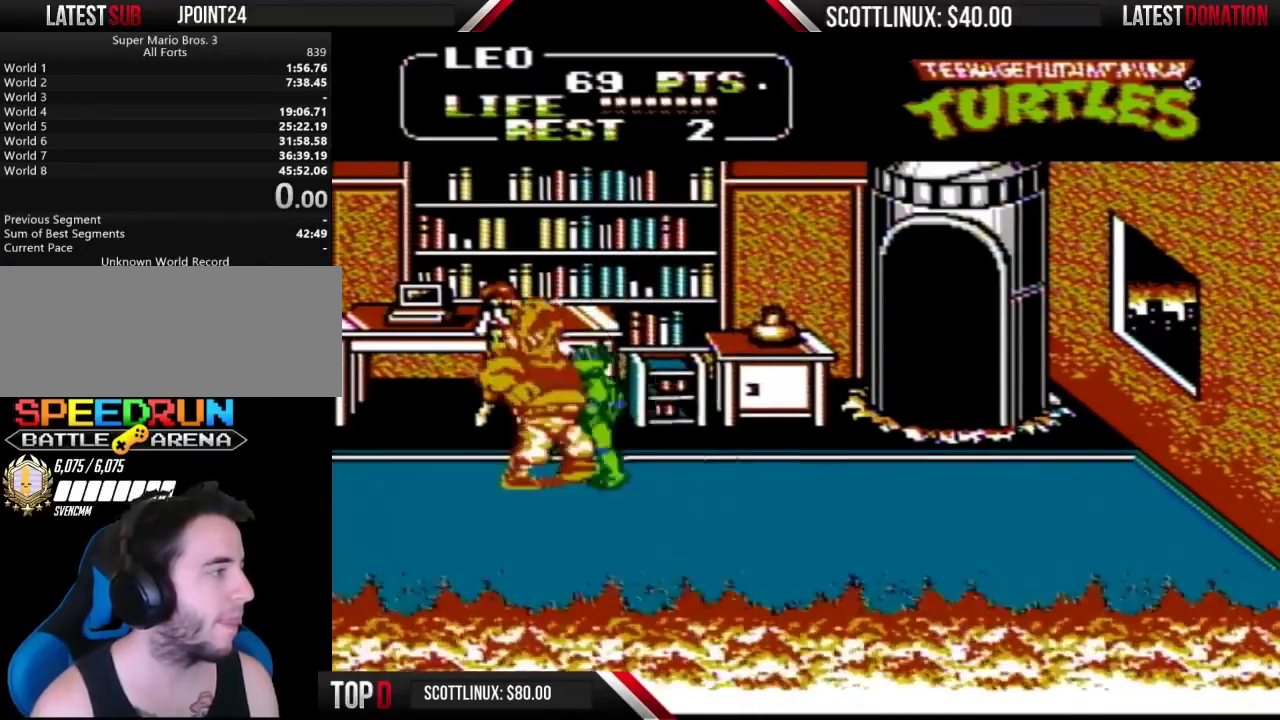
{"buttons": ["DPAD_RIGHT"], "events": [[67, "DPAD_RIGHT", "down"], [133, "A", "down"], [333, "A", "up"]]}
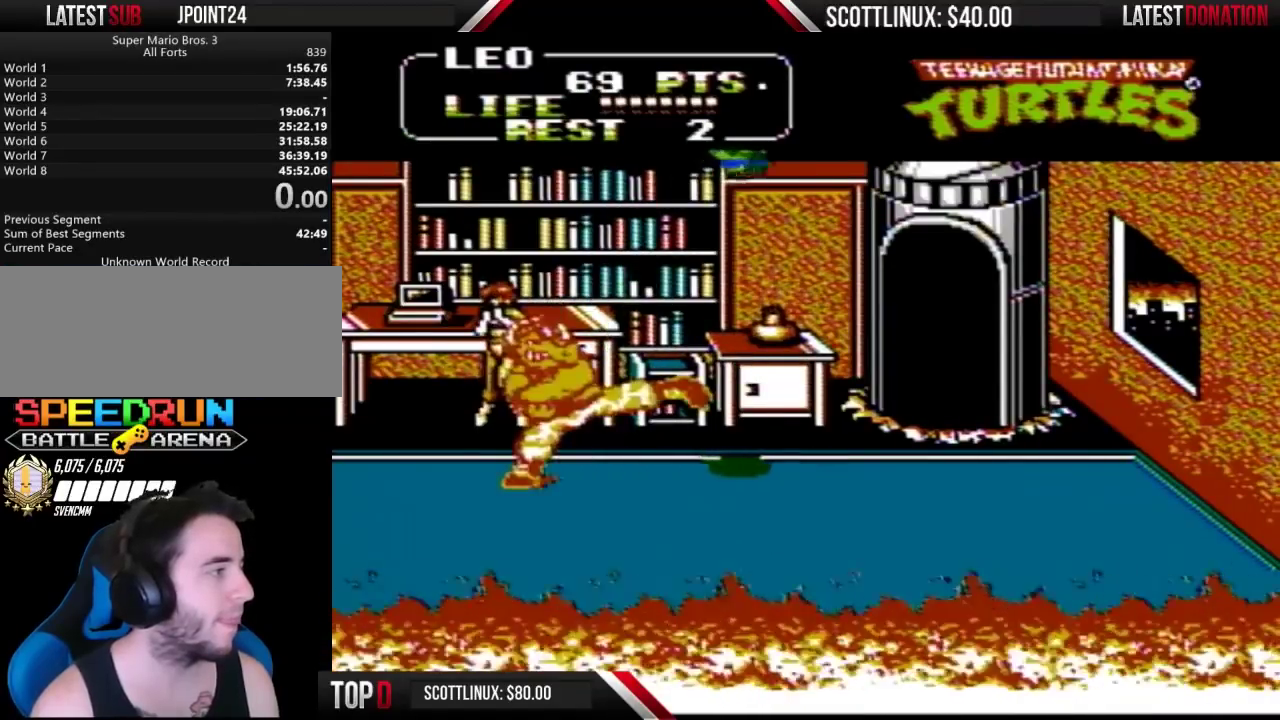
{"buttons": ["B", "DPAD_LEFT"], "events": [[367, "DPAD_RIGHT", "up"], [400, "DPAD_LEFT", "down"], [500, "B", "down"]]}
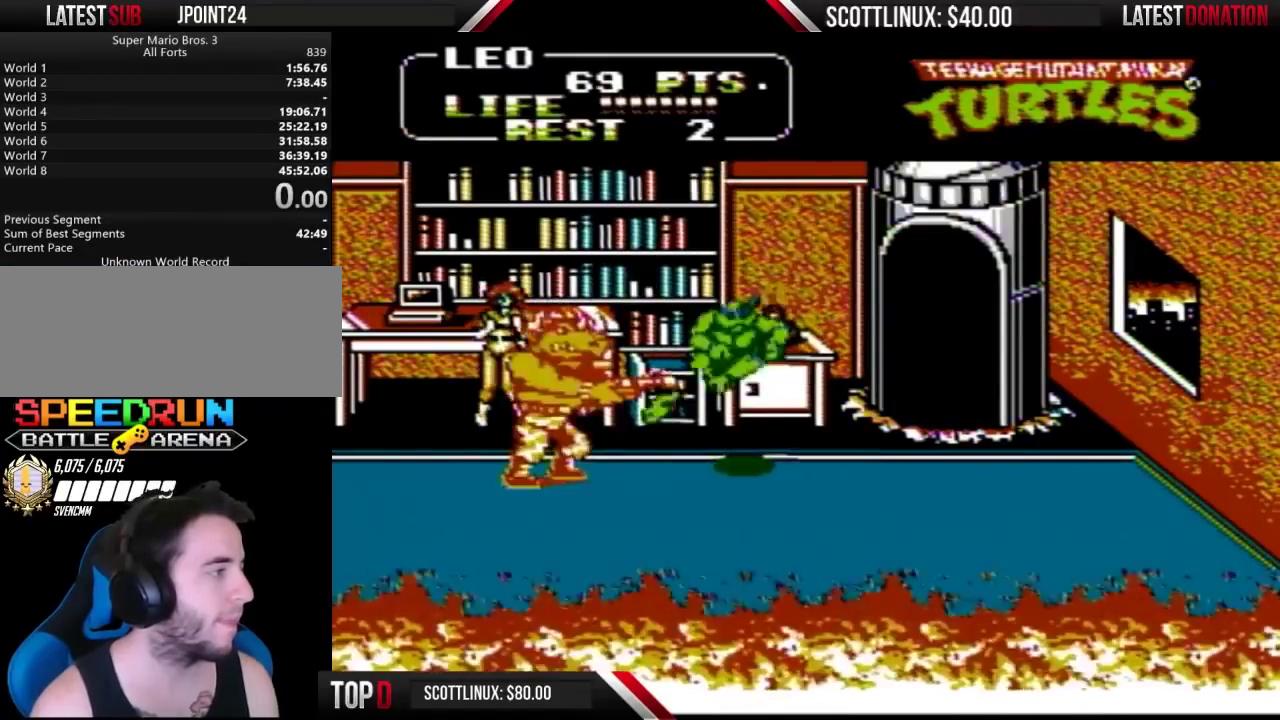
{"buttons": ["DPAD_RIGHT"], "events": [[167, "B", "up"], [167, "DPAD_LEFT", "up"], [333, "DPAD_RIGHT", "down"], [367, "A", "down"], [467, "A", "up"]]}
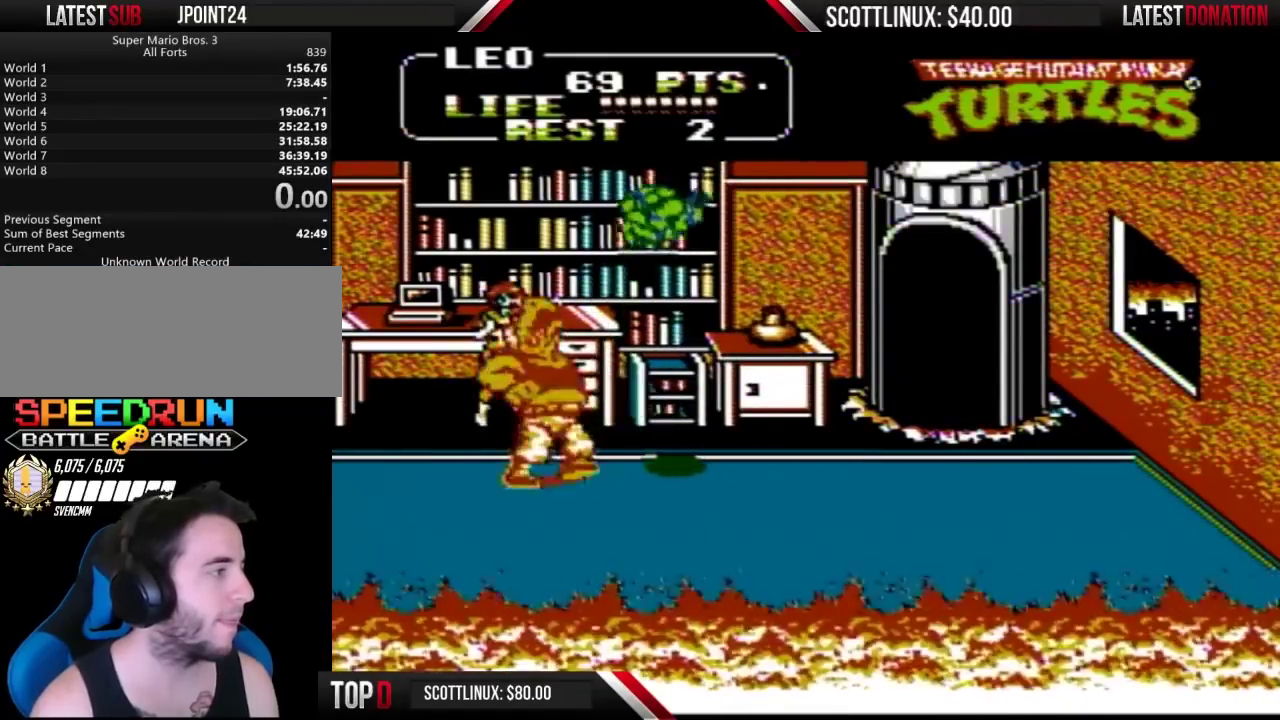
{"buttons": ["DPAD_RIGHT"], "events": []}
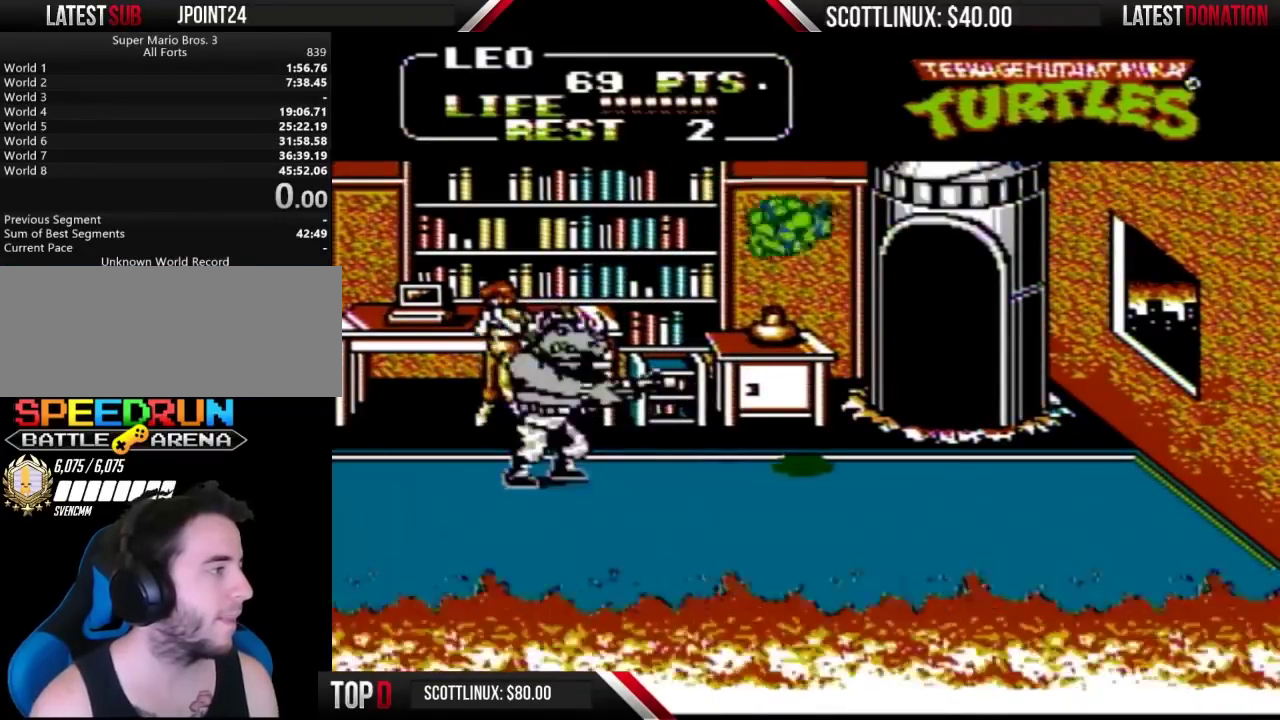
{"buttons": ["DPAD_RIGHT"], "events": [[33, "DPAD_RIGHT", "up"], [167, "DPAD_LEFT", "down"], [200, "B", "down"], [367, "B", "up"], [367, "DPAD_LEFT", "up"], [467, "DPAD_RIGHT", "down"]]}
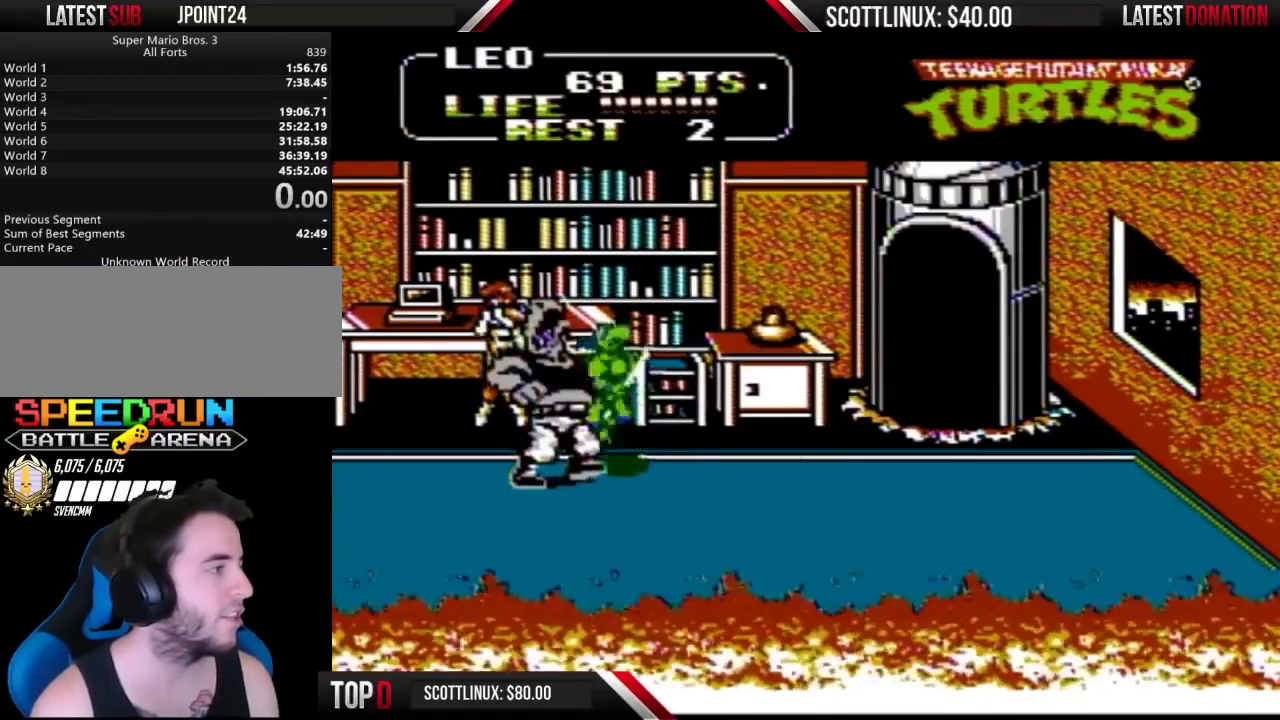
{"buttons": ["DPAD_RIGHT"], "events": [[33, "A", "down"], [267, "A", "up"]]}
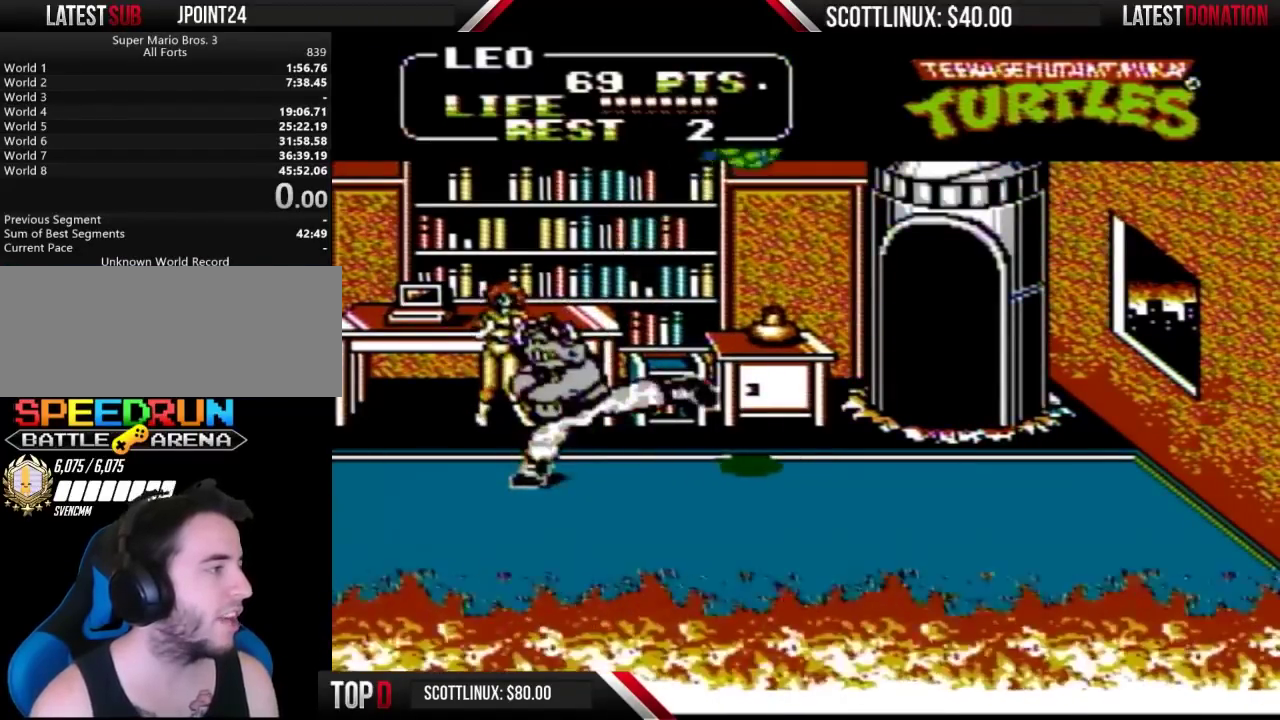
{"buttons": ["B", "DPAD_LEFT"], "events": [[300, "DPAD_RIGHT", "up"], [367, "DPAD_LEFT", "down"], [433, "B", "down"]]}
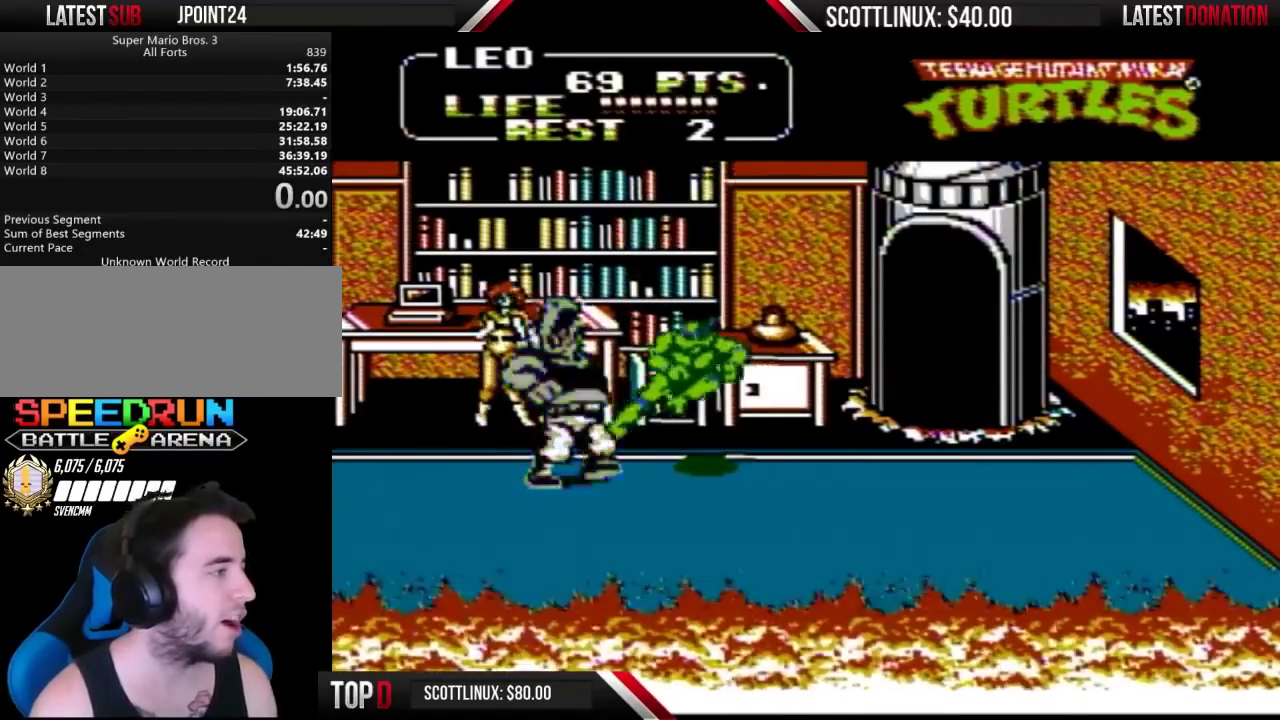
{"buttons": ["DPAD_RIGHT"], "events": [[100, "B", "up"], [100, "DPAD_LEFT", "up"], [233, "DPAD_RIGHT", "down"], [300, "A", "down"], [500, "A", "up"]]}
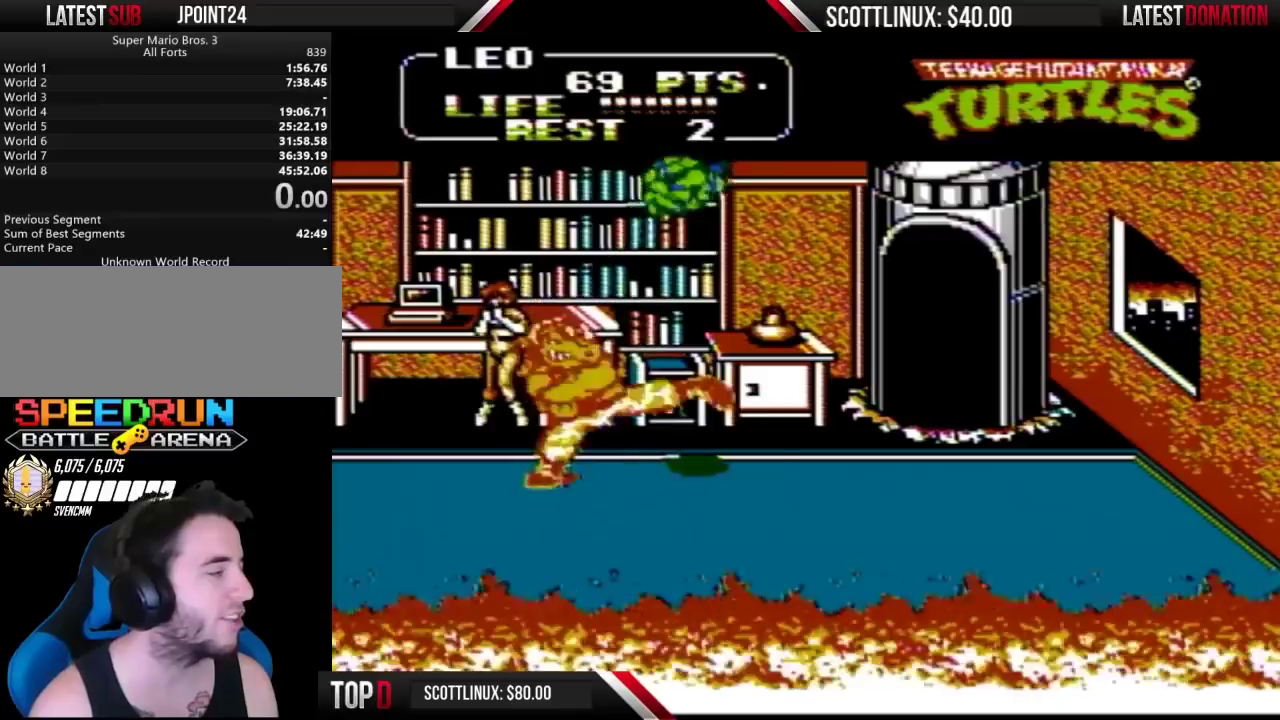
{"buttons": ["DPAD_RIGHT"], "events": []}
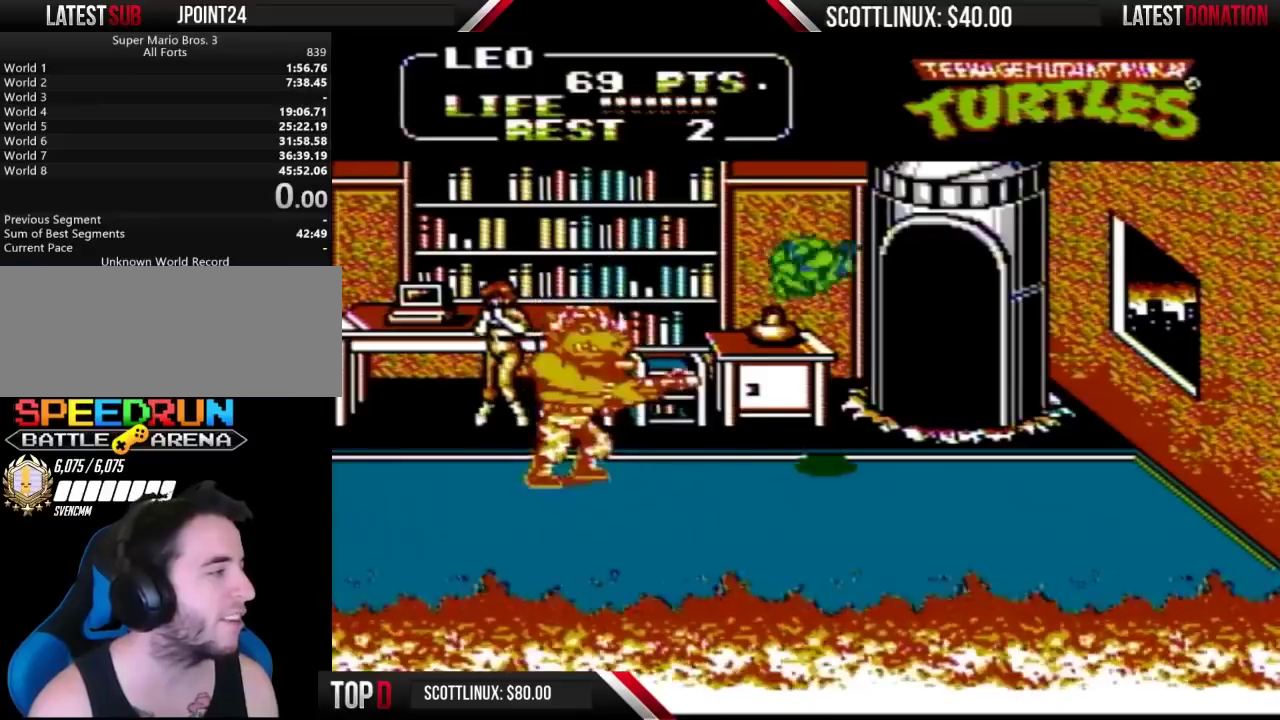
{"buttons": ["A", "DPAD_RIGHT"], "events": [[33, "DPAD_RIGHT", "up"], [133, "DPAD_LEFT", "down"], [200, "B", "down"], [333, "DPAD_LEFT", "up"], [367, "B", "up"], [433, "DPAD_RIGHT", "down"], [467, "A", "down"]]}
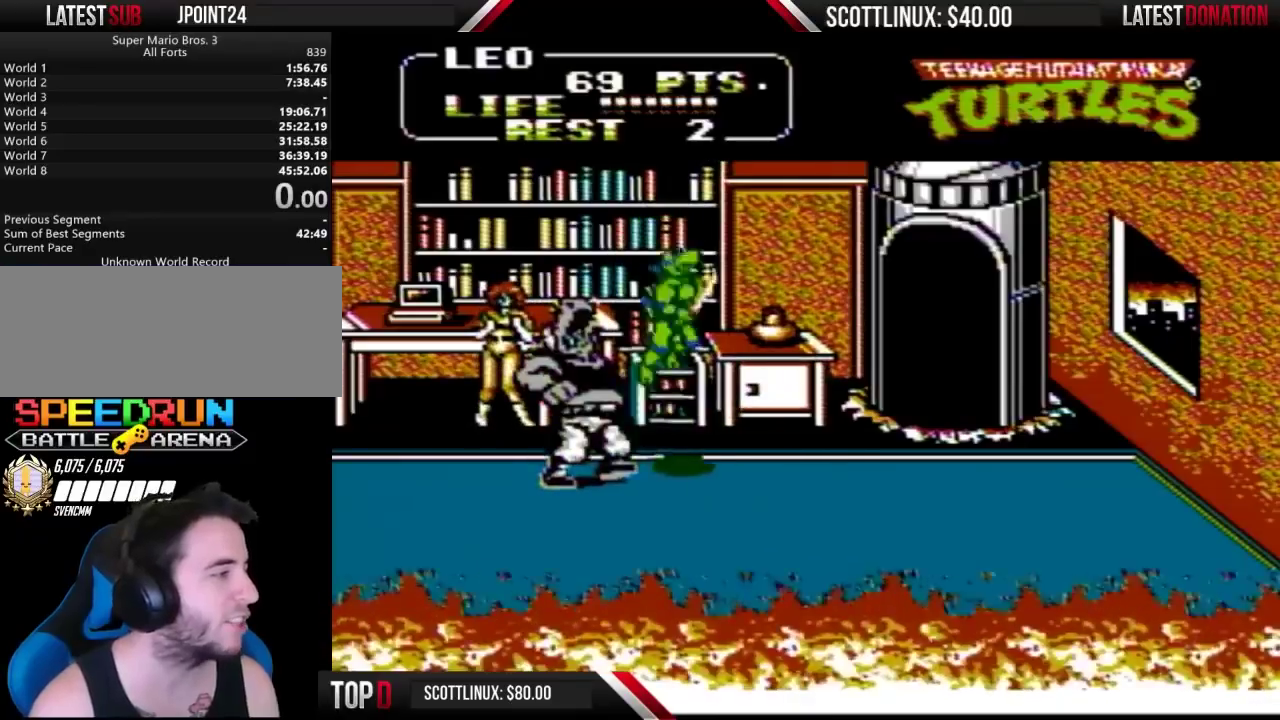
{"buttons": ["DPAD_RIGHT"], "events": [[167, "A", "up"]]}
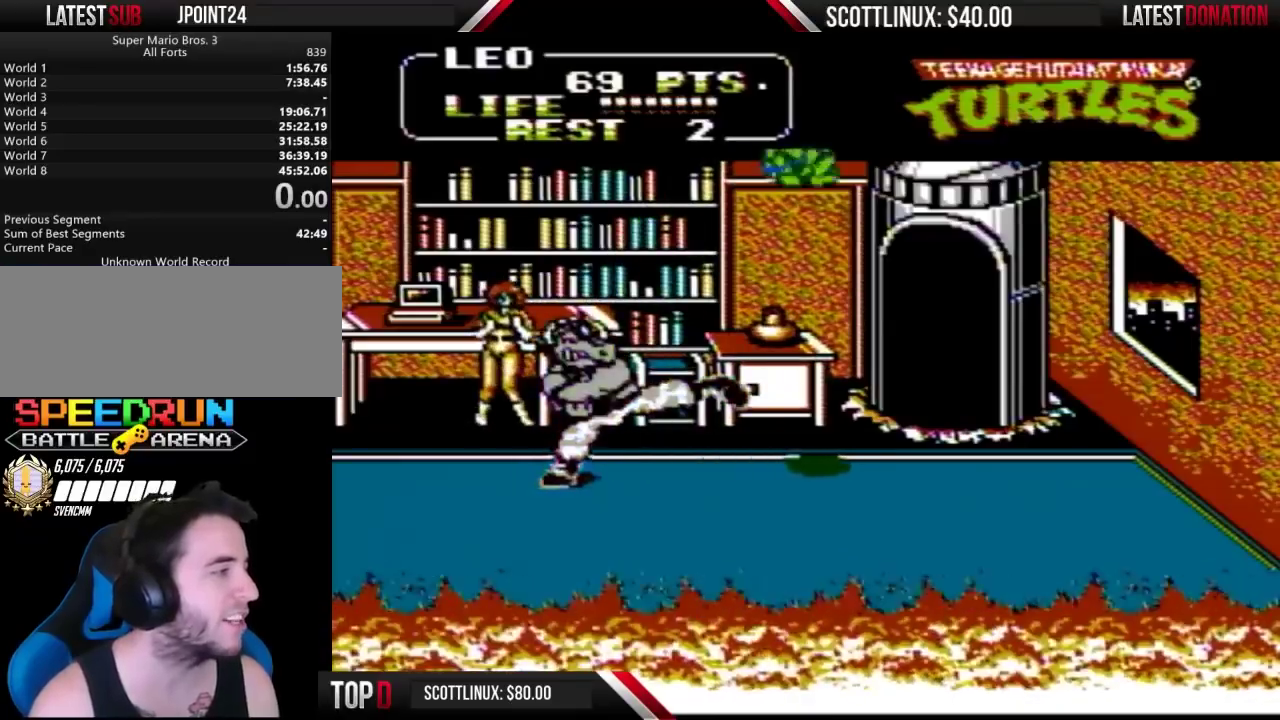
{"buttons": ["B", "DPAD_LEFT"], "events": [[233, "DPAD_RIGHT", "up"], [333, "DPAD_LEFT", "down"], [367, "B", "down"]]}
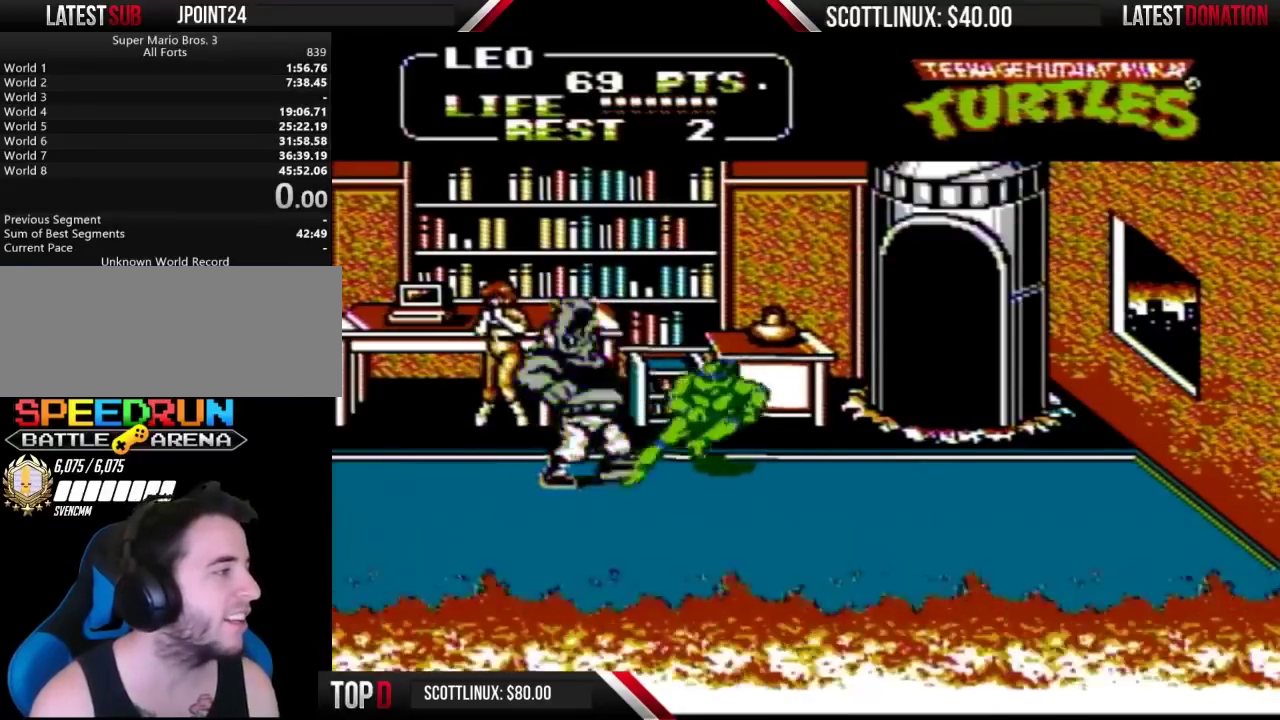
{"buttons": ["DPAD_RIGHT"], "events": [[100, "B", "up"], [100, "DPAD_LEFT", "up"], [200, "DPAD_RIGHT", "down"], [233, "A", "down"], [400, "A", "up"]]}
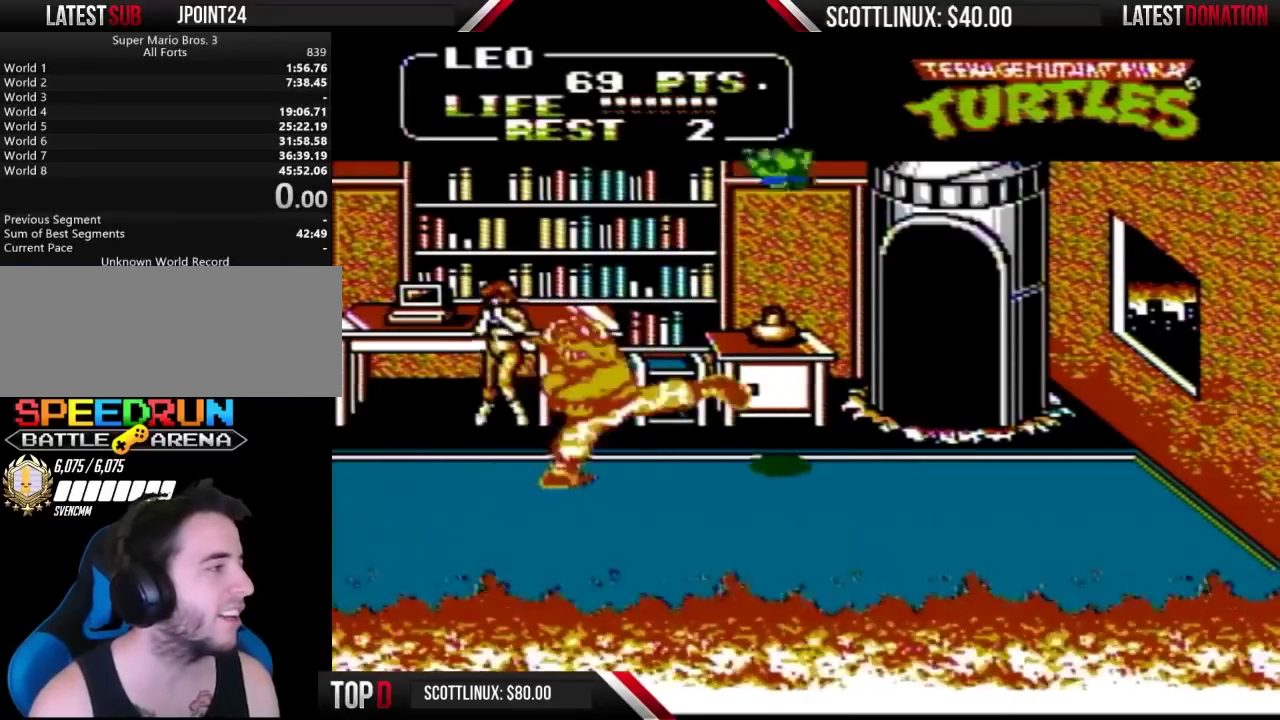
{"buttons": ["DPAD_LEFT"], "events": [[367, "DPAD_RIGHT", "up"], [433, "DPAD_LEFT", "down"]]}
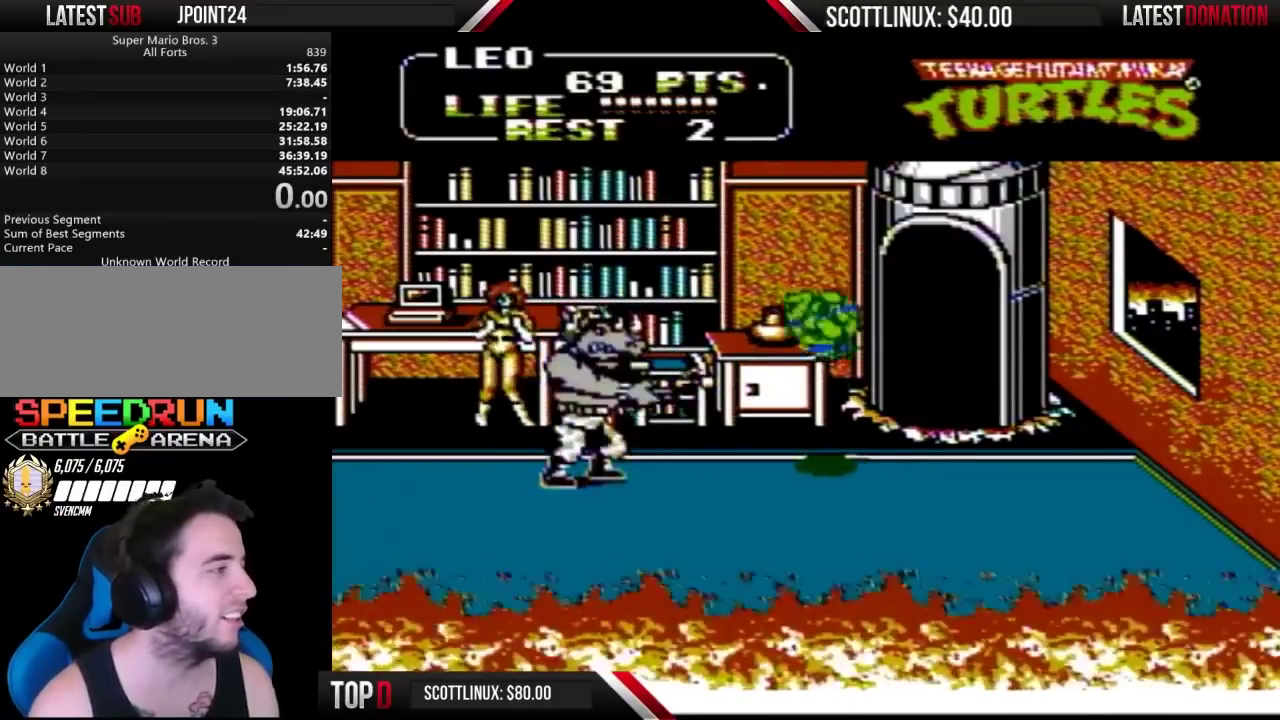
{"buttons": ["A", "DPAD_RIGHT"], "events": [[100, "B", "down"], [267, "B", "up"], [333, "DPAD_LEFT", "up"], [400, "DPAD_RIGHT", "down"], [433, "A", "down"]]}
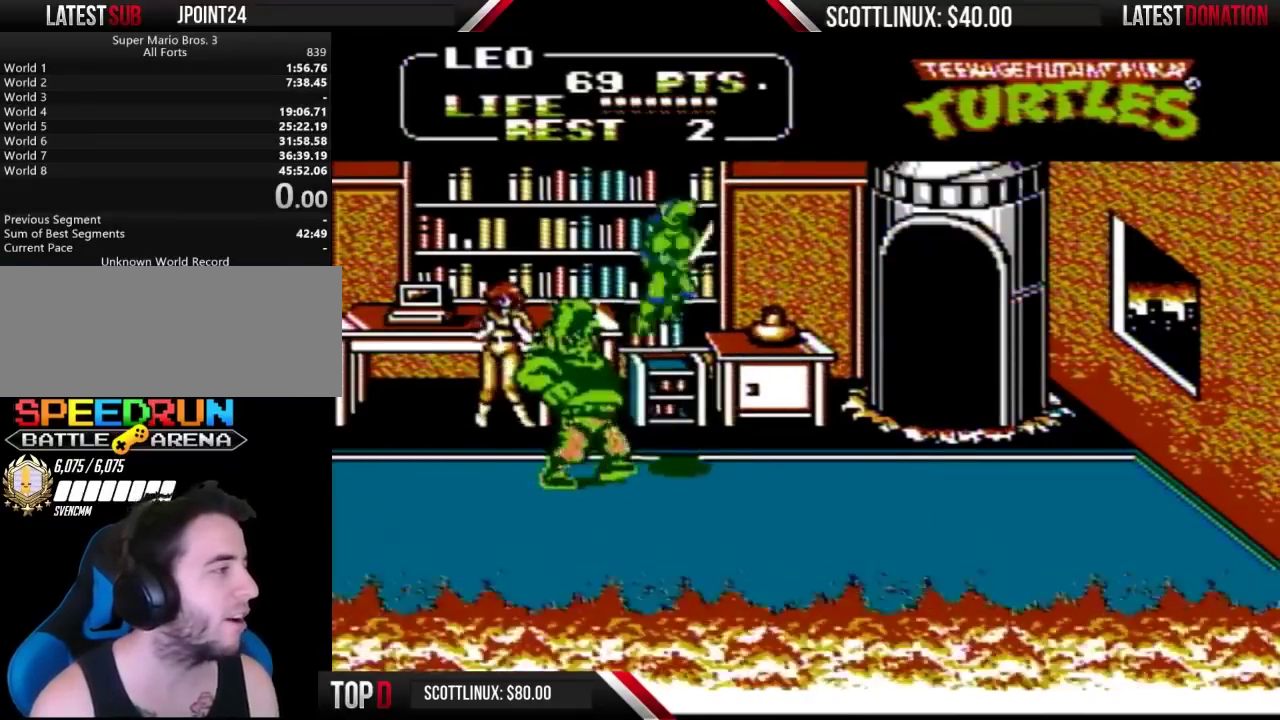
{"buttons": ["DPAD_RIGHT"], "events": [[133, "A", "up"]]}
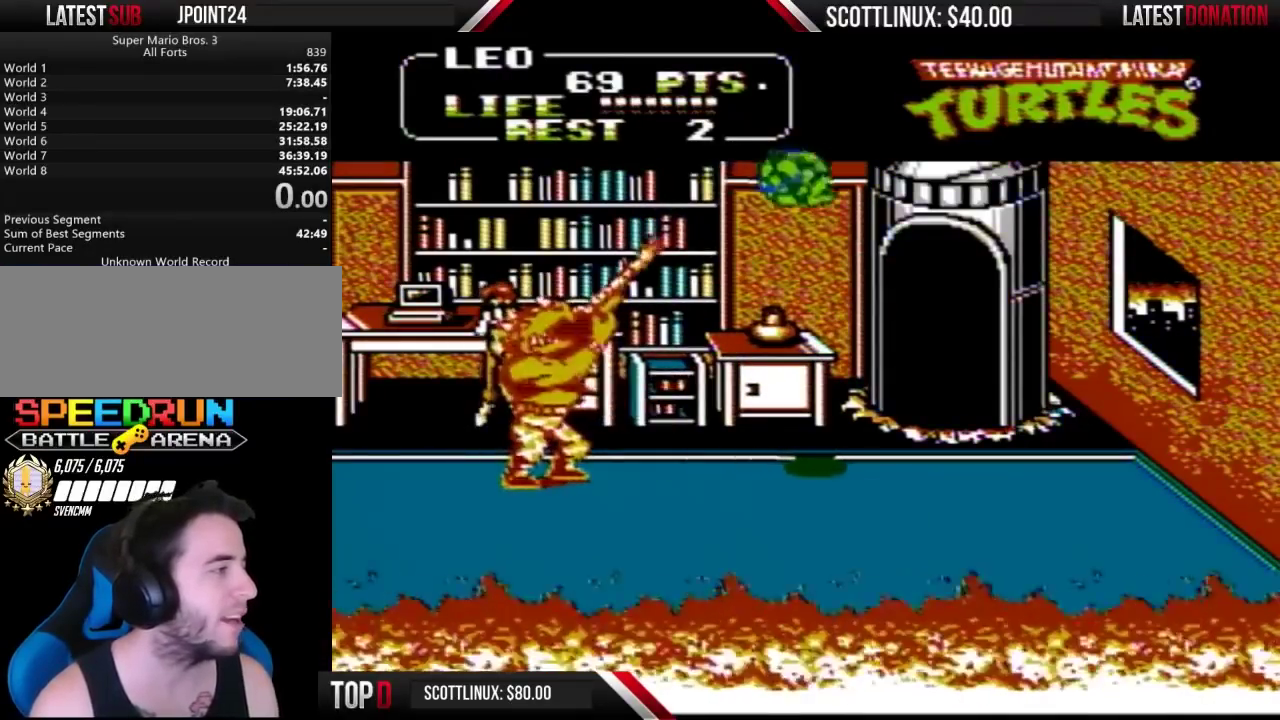
{"buttons": ["DPAD_LEFT"], "events": [[133, "DPAD_RIGHT", "up"], [233, "DPAD_LEFT", "down"], [300, "B", "down"], [467, "B", "up"]]}
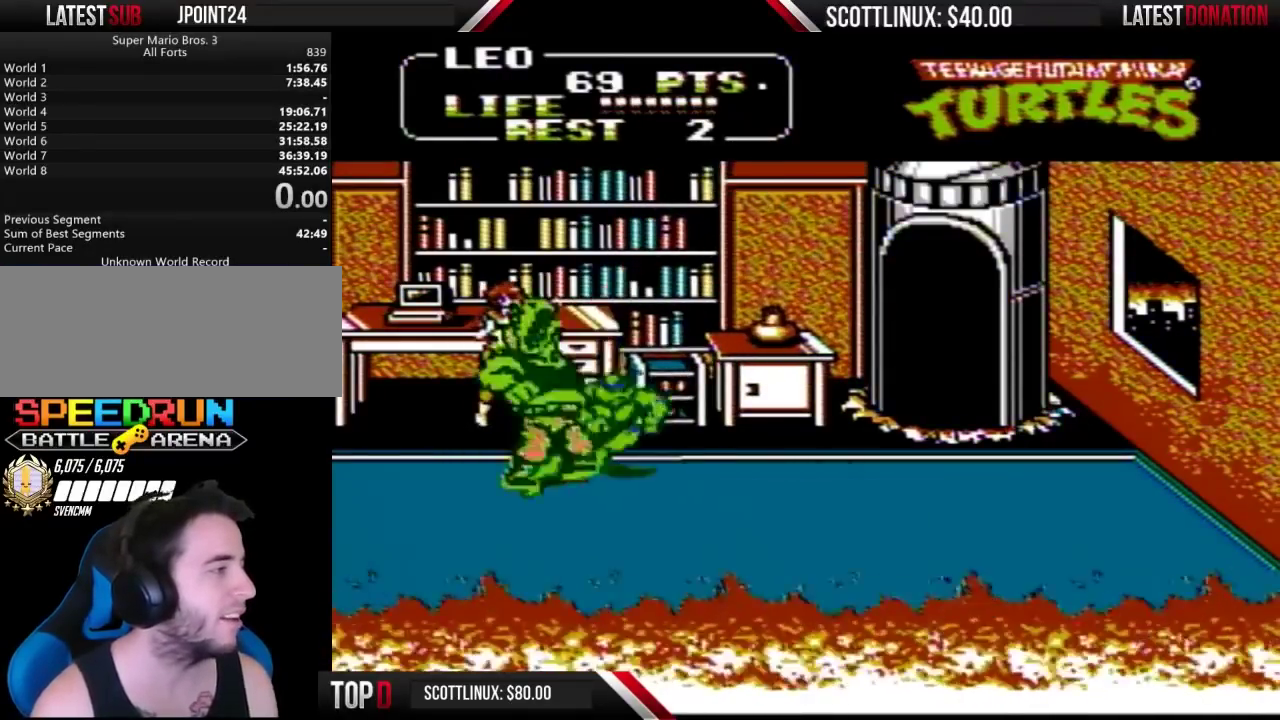
{"buttons": ["DPAD_RIGHT"], "events": [[33, "DPAD_LEFT", "up"], [133, "DPAD_RIGHT", "down"], [167, "A", "down"], [367, "A", "up"]]}
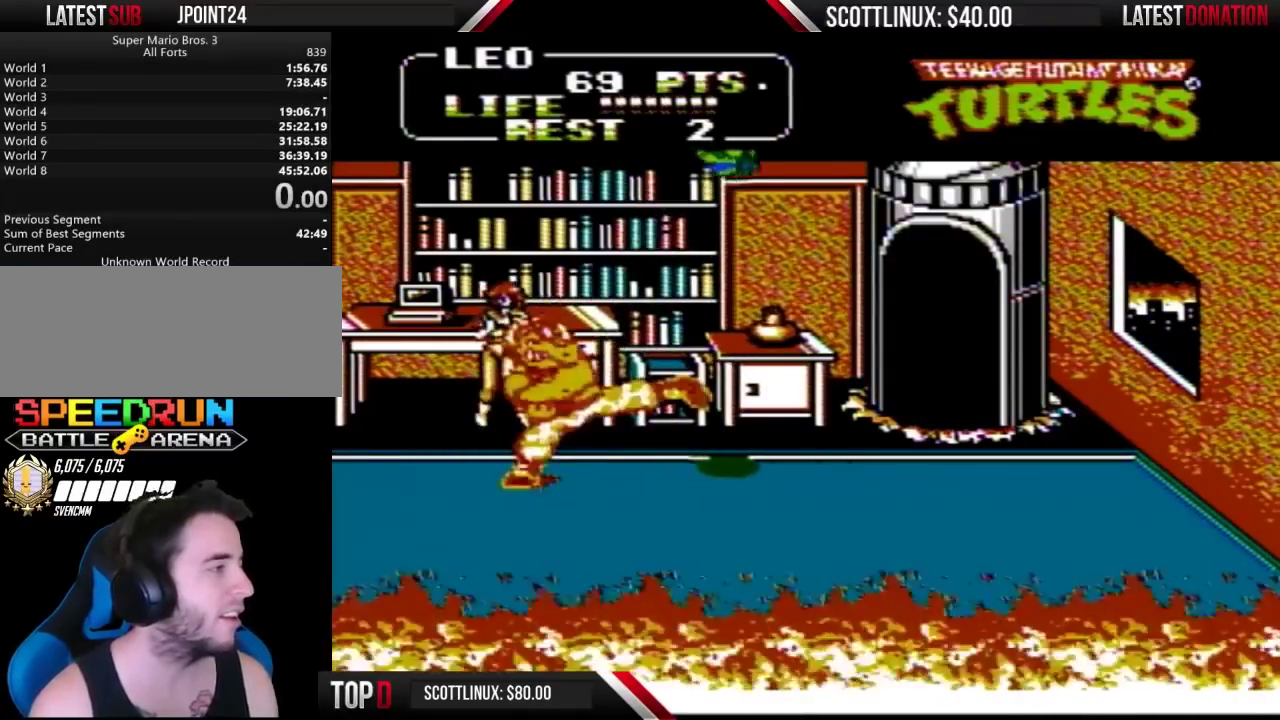
{"buttons": ["DPAD_LEFT"], "events": [[367, "DPAD_RIGHT", "up"], [400, "DPAD_LEFT", "down"]]}
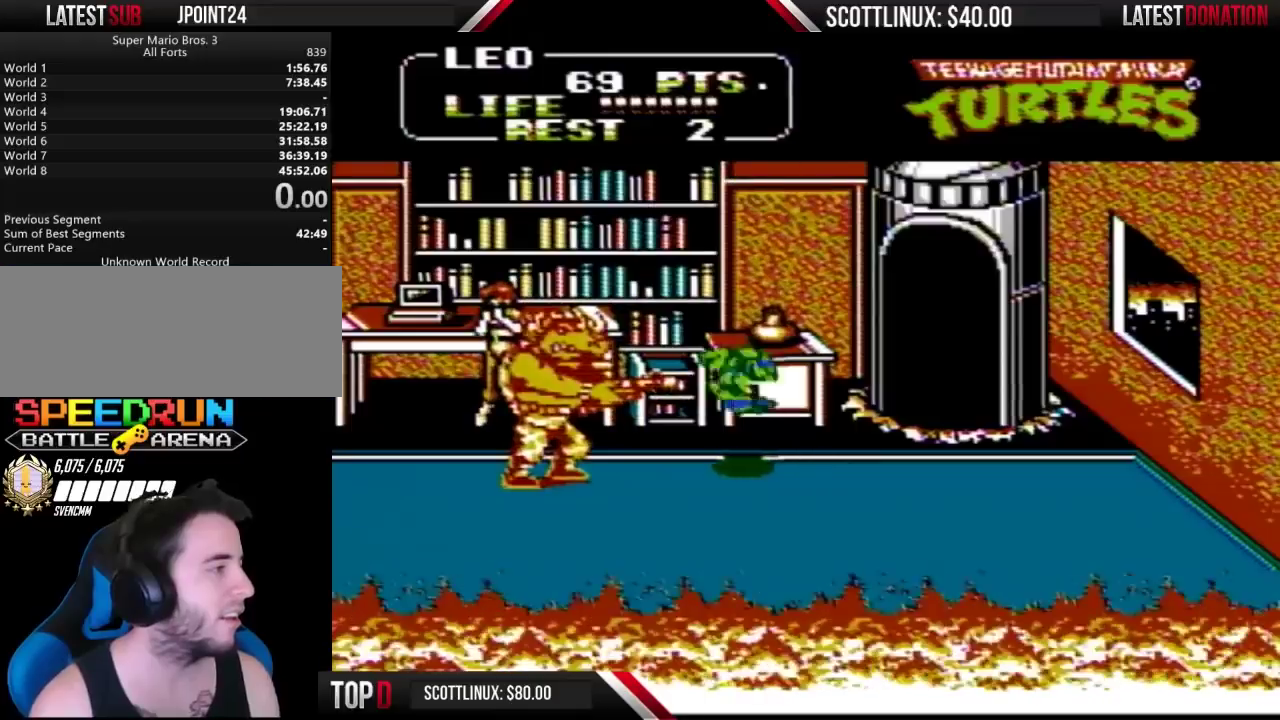
{"buttons": ["DPAD_LEFT"], "events": [[267, "A", "down"], [300, "B", "down"], [367, "A", "up"], [367, "B", "up"]]}
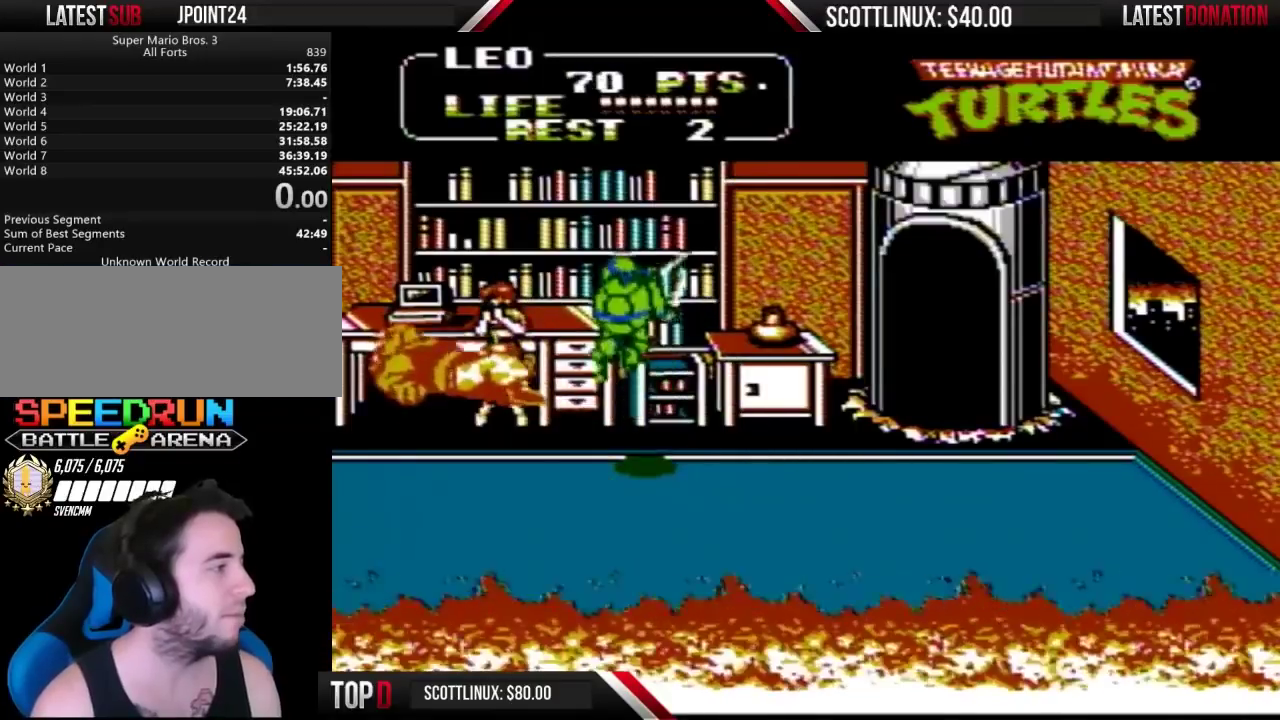
{"buttons": ["DPAD_DOWN", "DPAD_RIGHT"], "events": [[300, "DPAD_LEFT", "up"], [333, "DPAD_DOWN", "down"], [367, "DPAD_RIGHT", "down"]]}
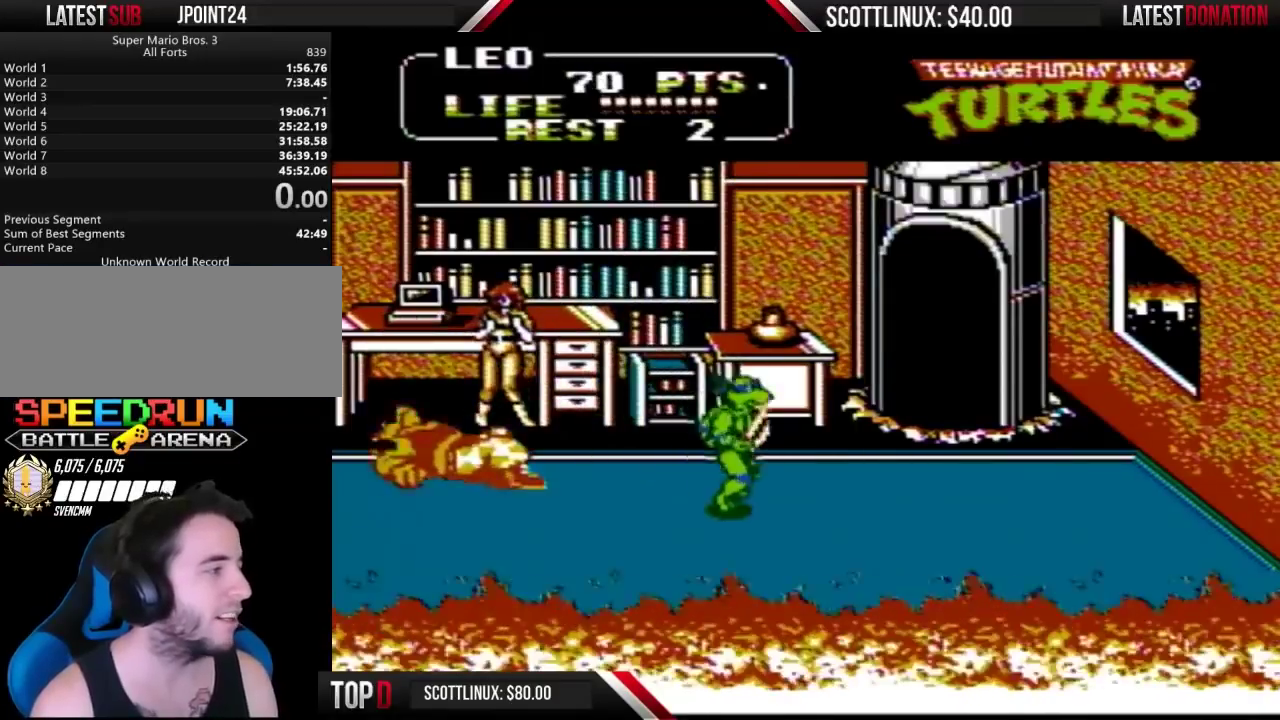
{"buttons": ["DPAD_UP", "DPAD_RIGHT"], "events": [[300, "DPAD_DOWN", "up"], [500, "DPAD_UP", "down"]]}
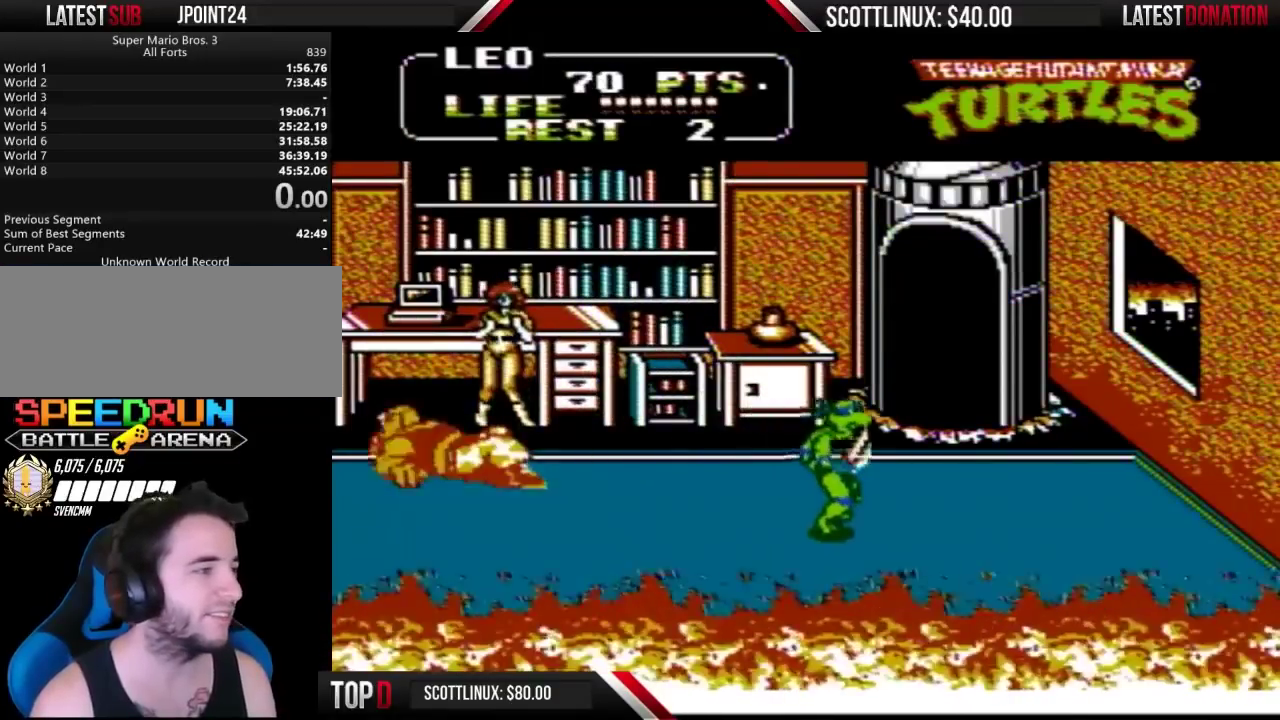
{"buttons": ["DPAD_UP", "DPAD_RIGHT"], "events": []}
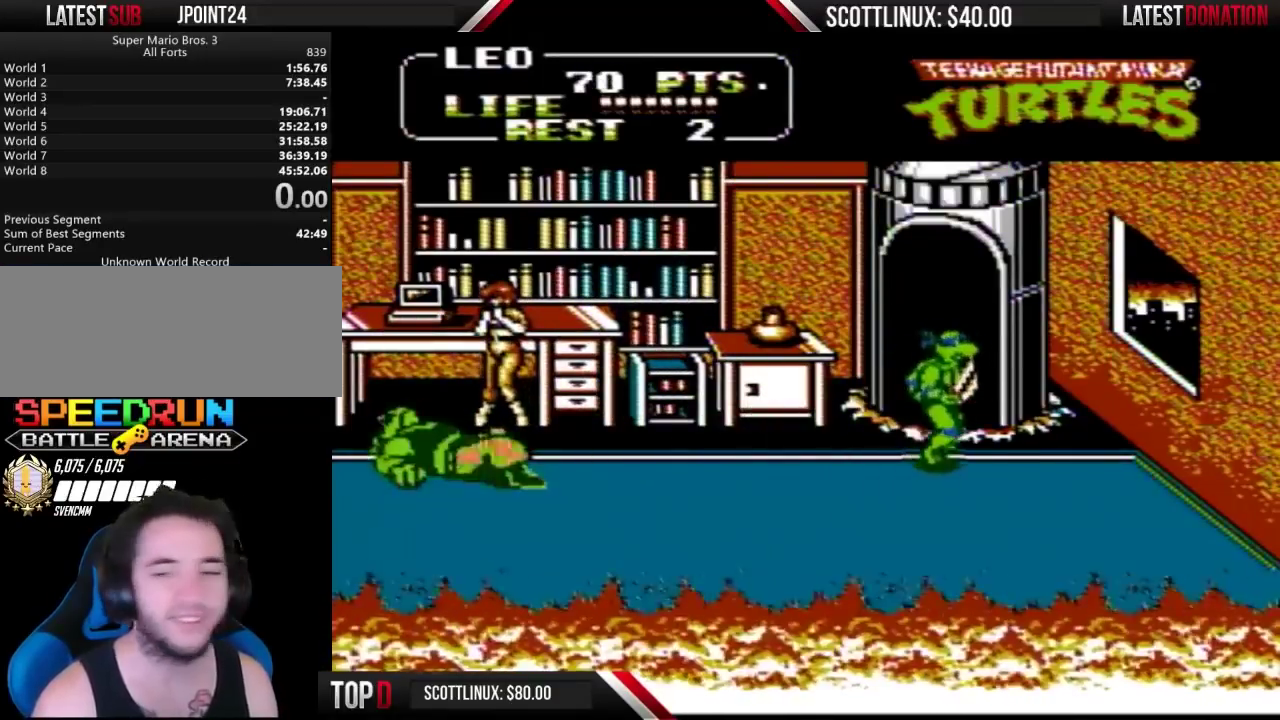
{"buttons": ["DPAD_UP", "DPAD_RIGHT"], "events": []}
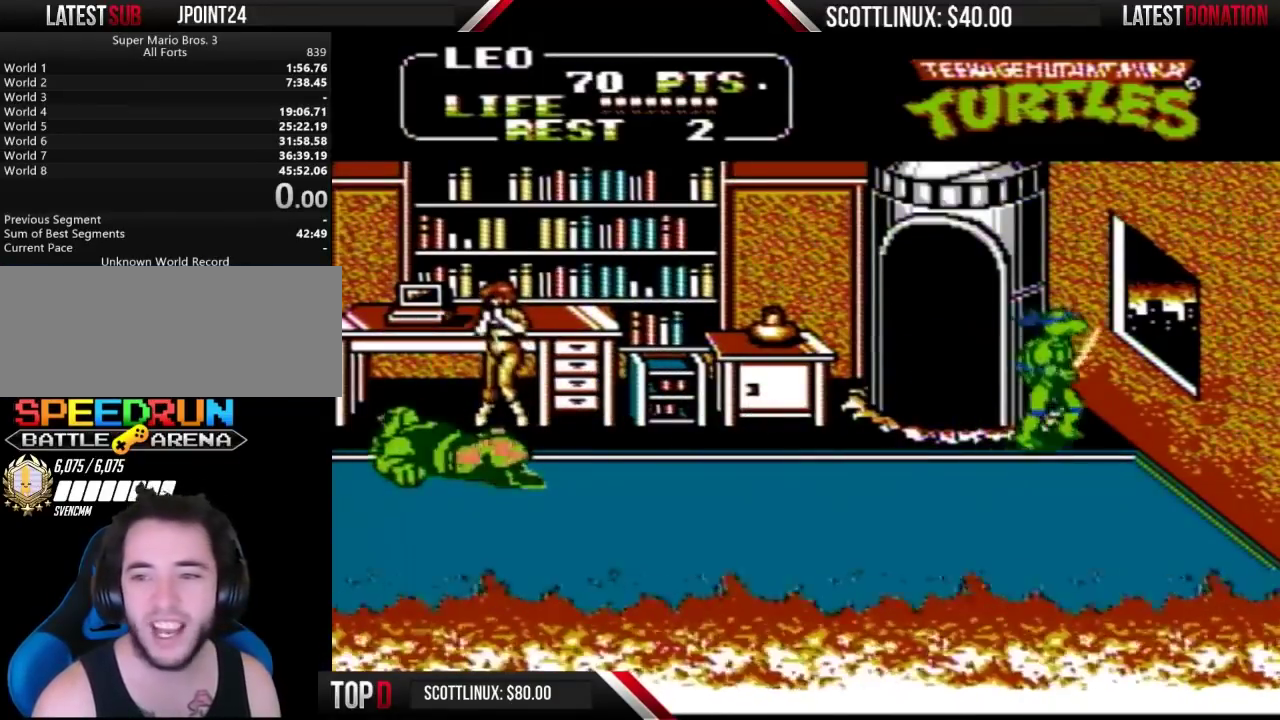
{"buttons": [], "events": [[267, "DPAD_UP", "up"], [333, "DPAD_RIGHT", "up"]]}
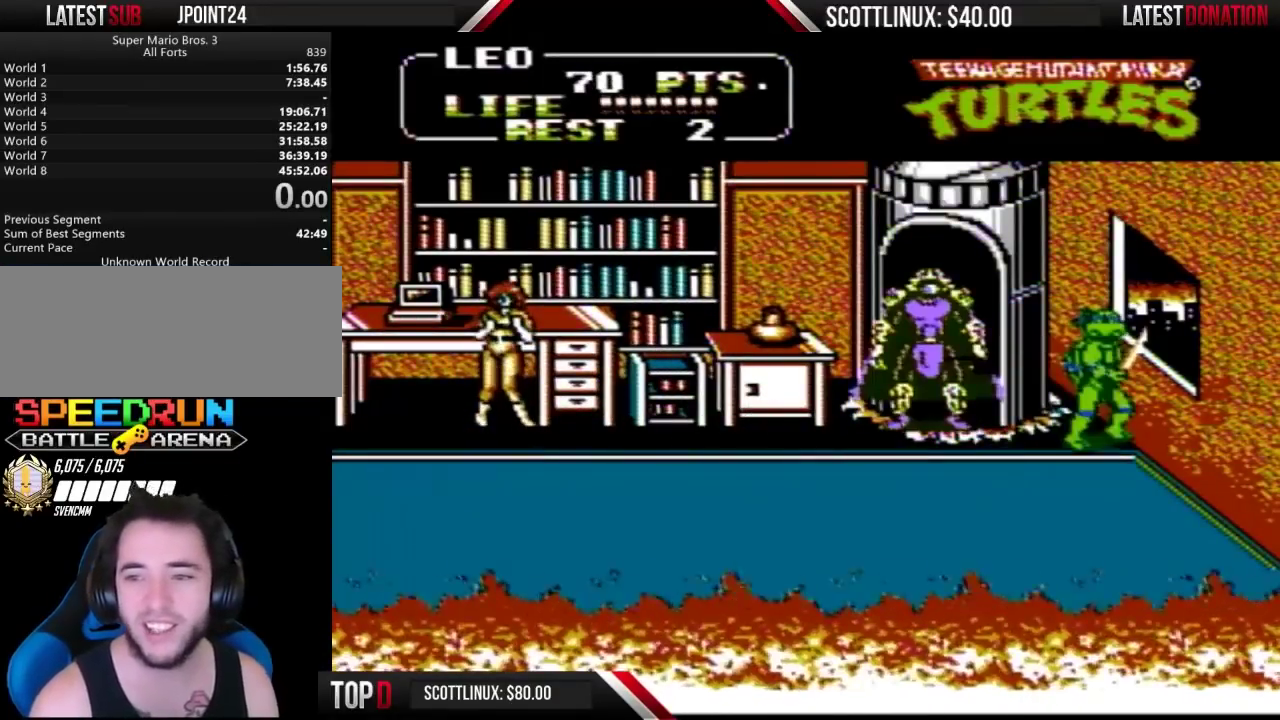
{"buttons": ["DPAD_RIGHT"], "events": [[500, "DPAD_RIGHT", "down"]]}
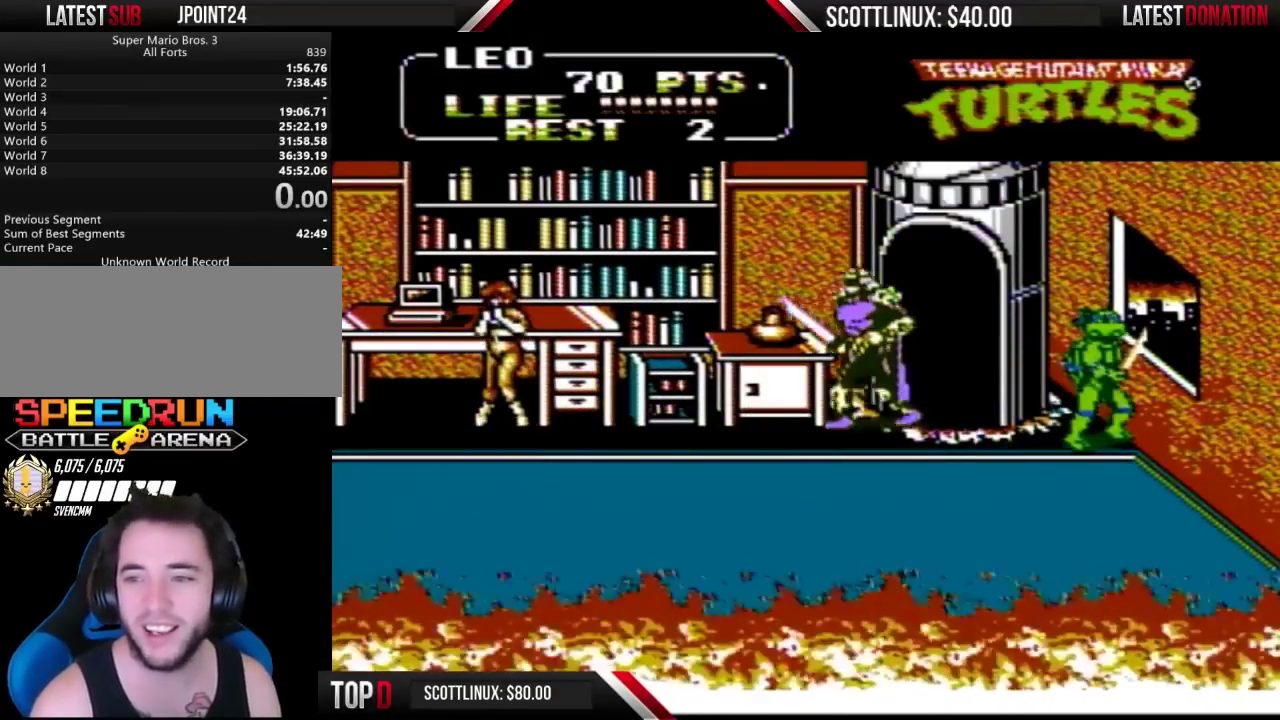
{"buttons": [], "events": [[300, "DPAD_RIGHT", "up"]]}